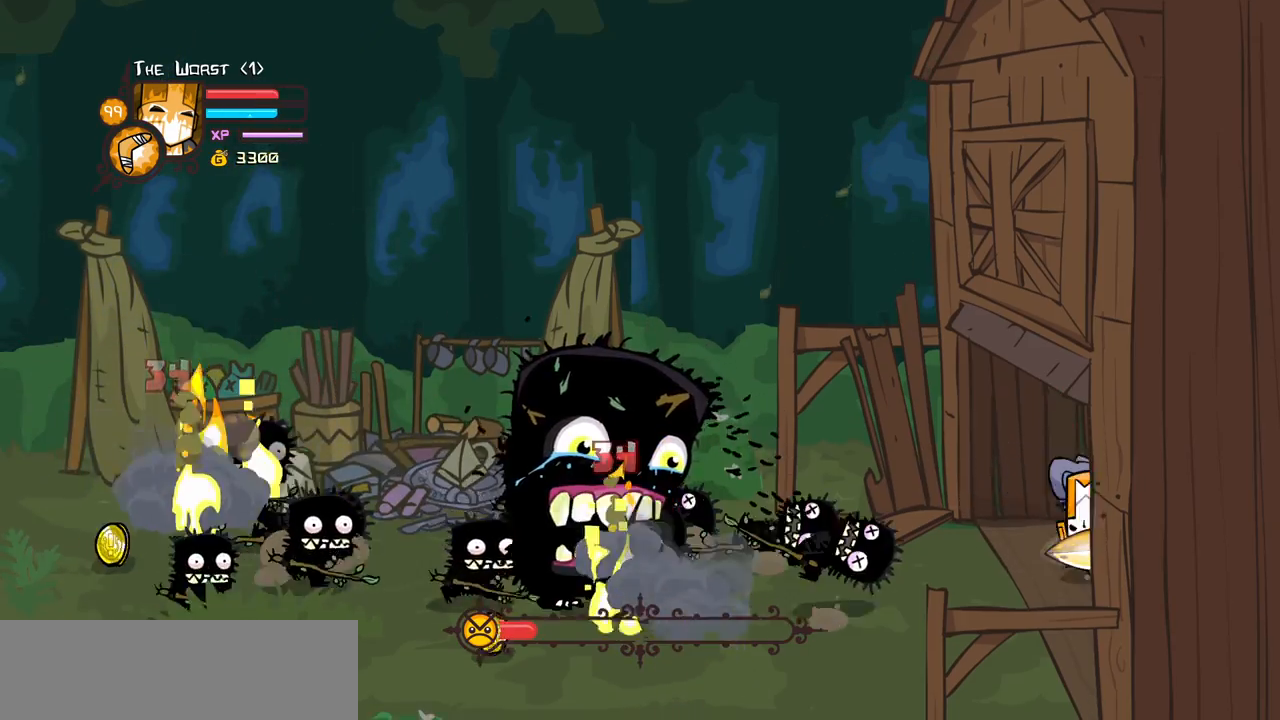
Gameplay with keyboard; each line is a JSON object with the keys held at the frame after it. "events" lists presses ("down") and releases ("up") of "block", "down", "heavy", "item", "iteml", "itemr", "jump", "left", "light", "magic", "right" and "up" between this image and that frame as [ms after this image, input, new state], when the widget could be followed in between. No other keys are recorded. Mouse input is not recorded. Key names are as the overlay labels them; some are game actions (e.g. jump) rather than physical keys.
{"keys": ["left"], "events": [[233, "up", "down"], [333, "down", "up"], [483, "up", "up"]]}
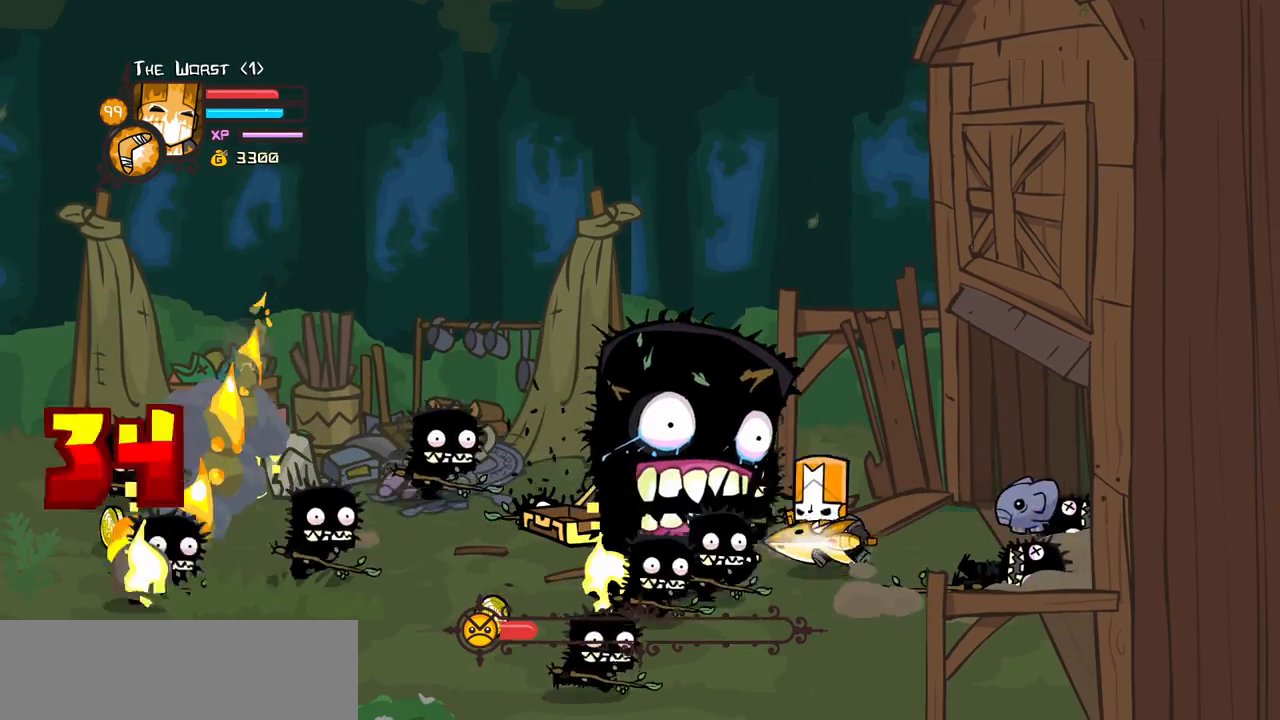
{"keys": ["left", "light"]}
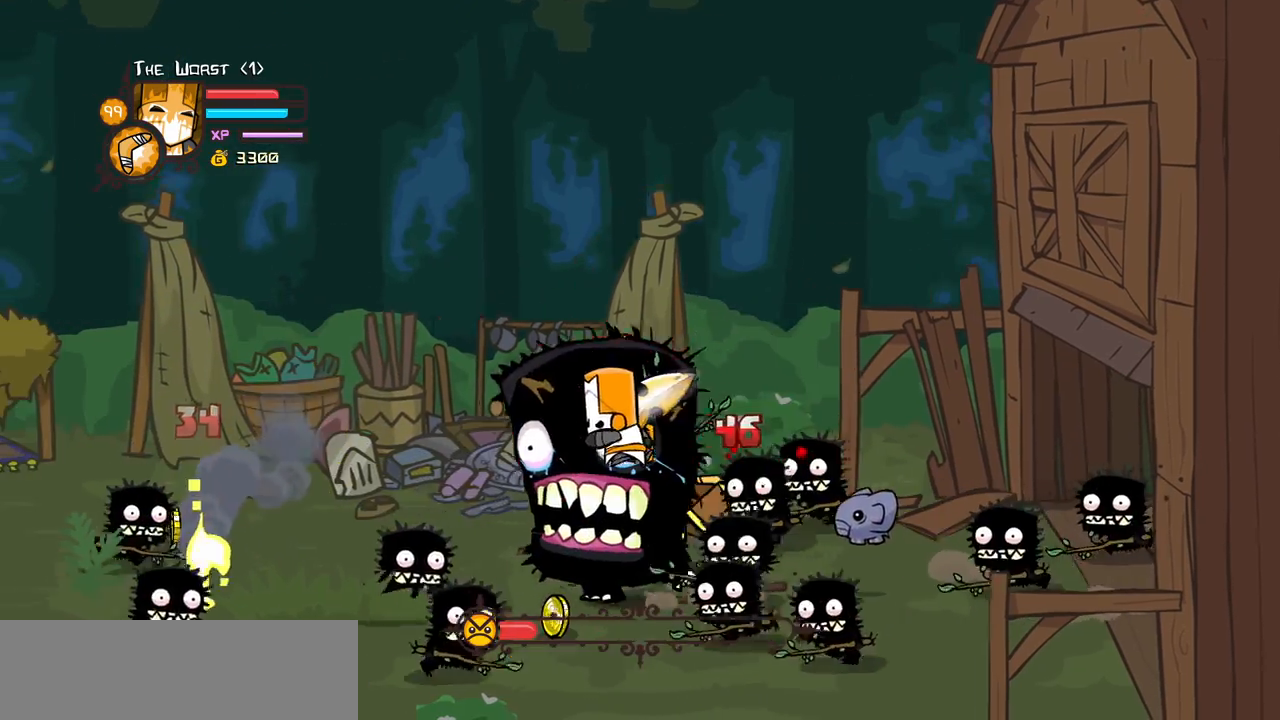
{"keys": ["right"], "events": [[33, "light", "up"], [133, "light", "down"], [267, "light", "up"], [317, "light", "down"], [467, "left", "up"], [467, "right", "down"], [500, "light", "up"]]}
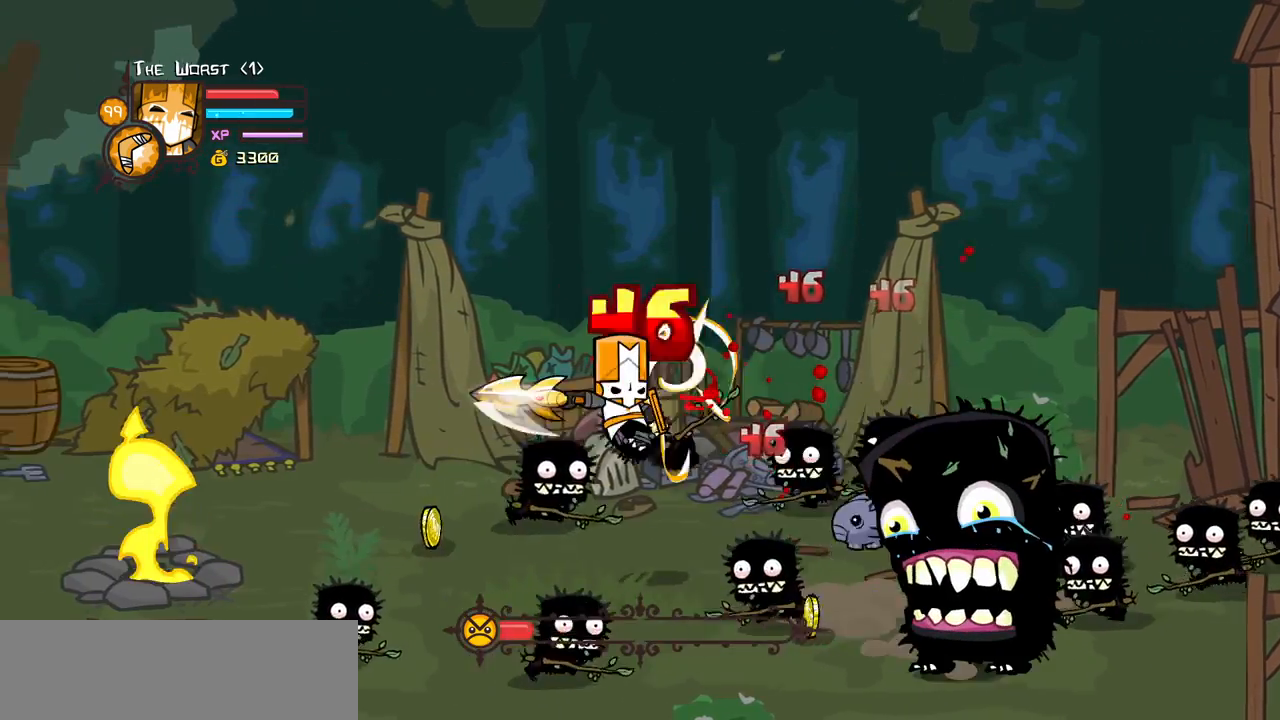
{"keys": ["left"]}
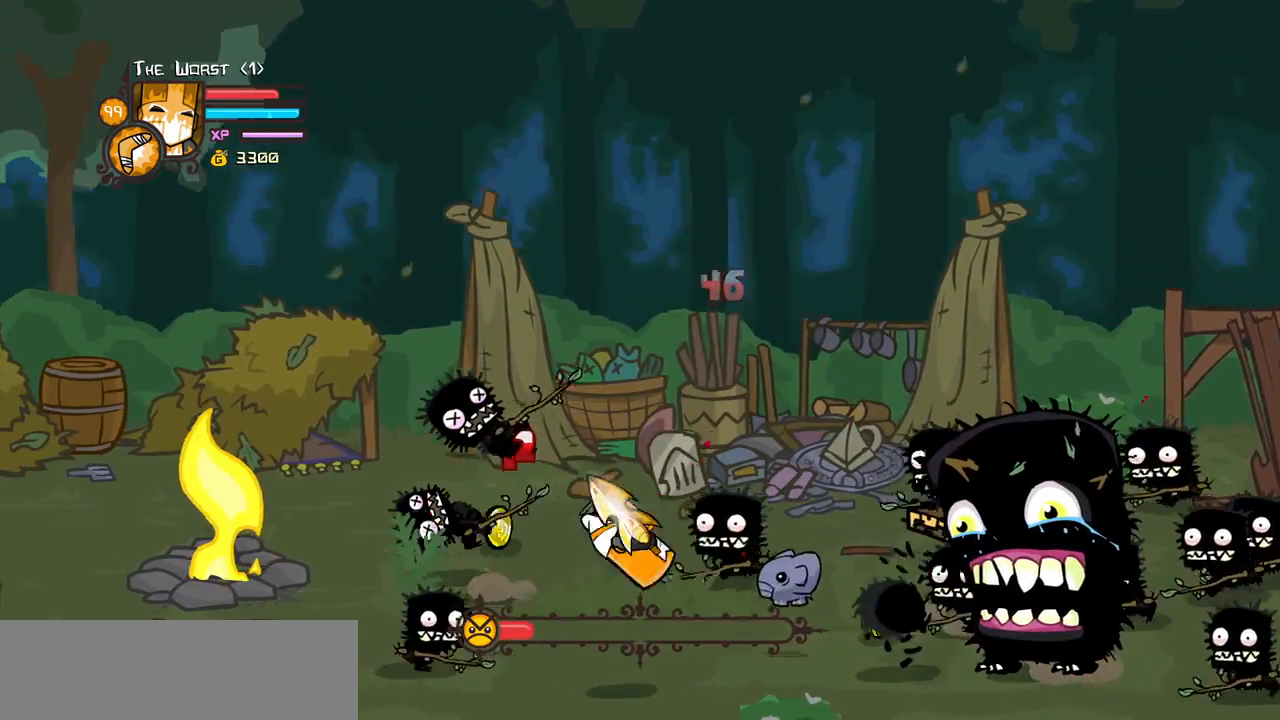
{"keys": ["right"], "events": [[17, "right", "down"], [117, "left", "up"], [217, "magic", "down"], [250, "heavy", "down"], [250, "up", "down"], [483, "heavy", "up"], [483, "magic", "up"], [483, "up", "up"]]}
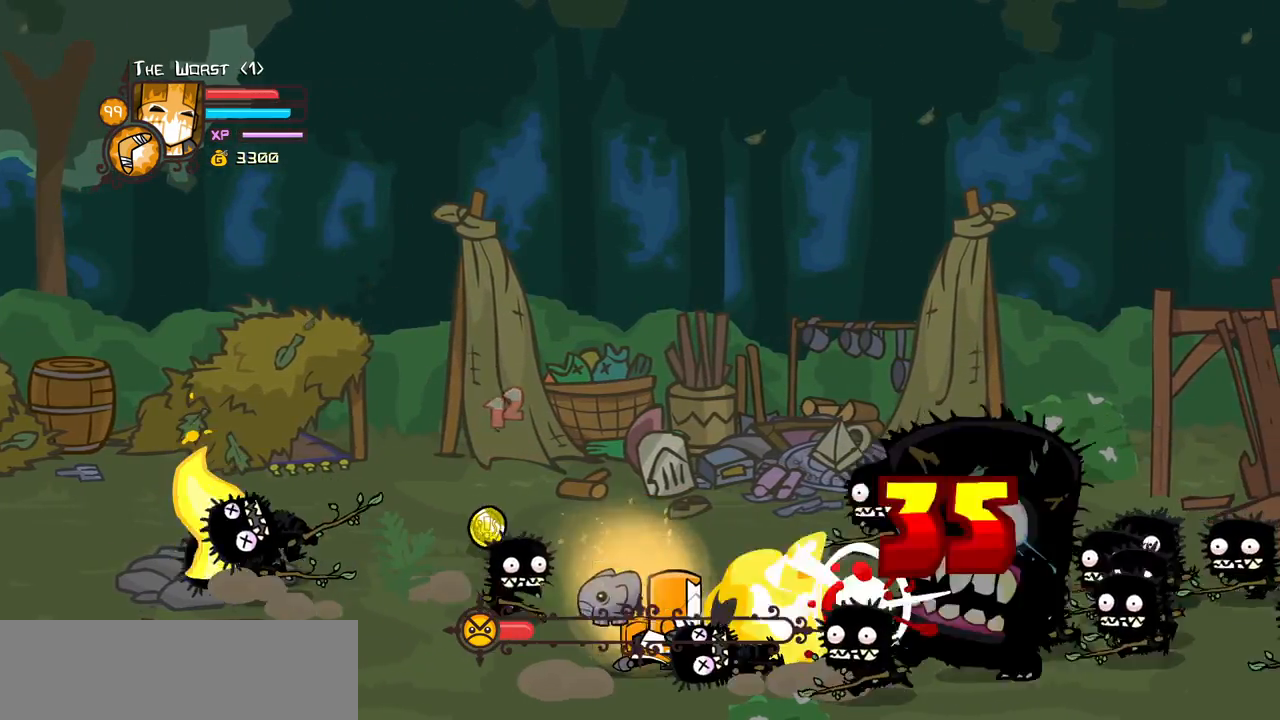
{"keys": ["magic", "right"], "events": [[217, "down", "down"], [267, "heavy", "down"], [267, "magic", "down"], [467, "down", "up"], [500, "heavy", "up"]]}
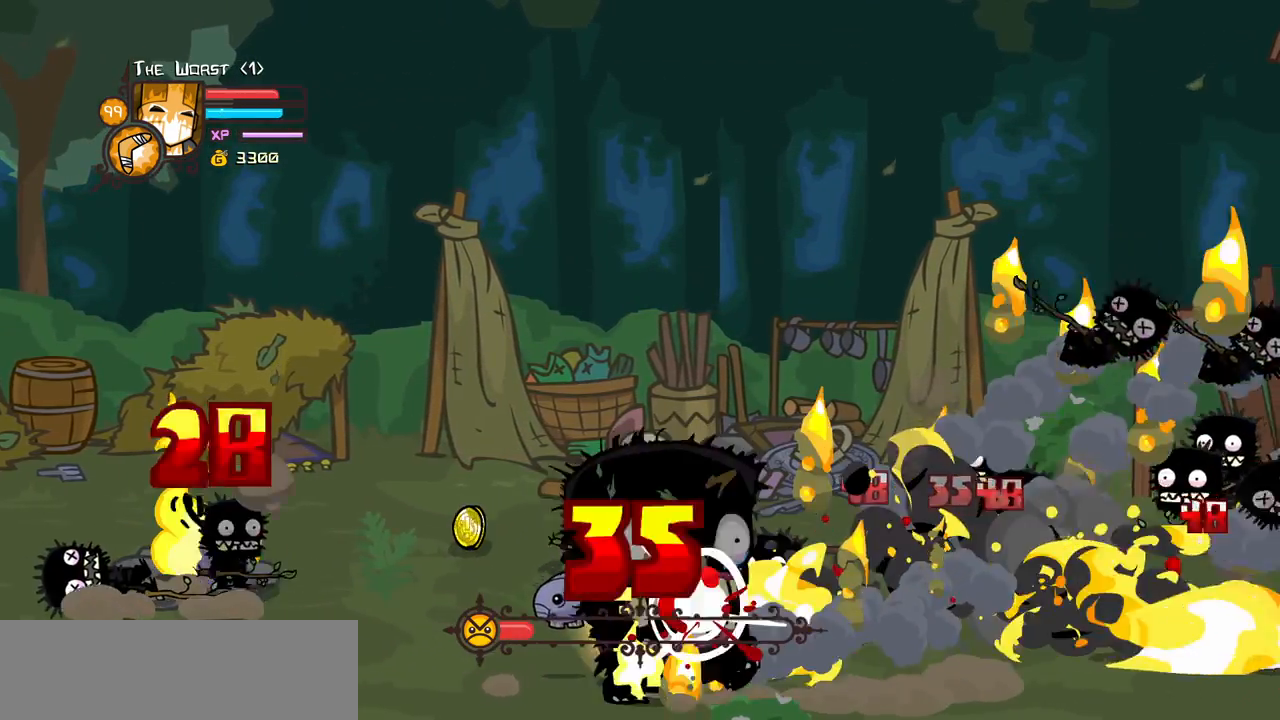
{"keys": ["heavy", "magic", "right", "up"], "events": [[50, "magic", "up"], [200, "up", "down"], [283, "heavy", "down"], [283, "magic", "down"]]}